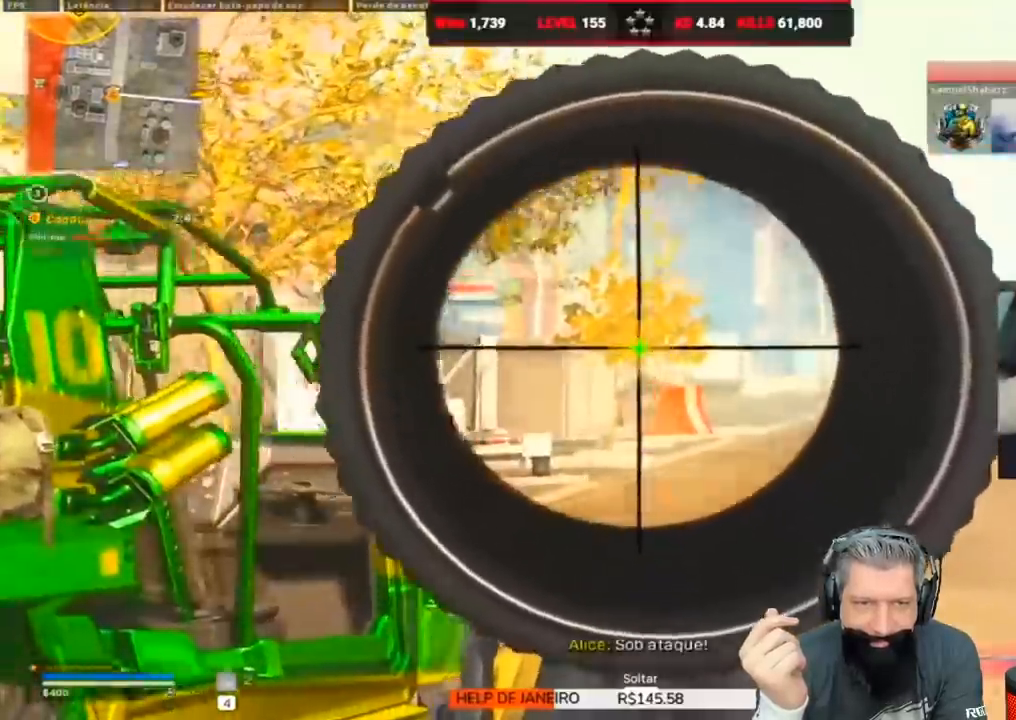
Gameplay with keyboard; each line is a JSON object with the keys held at the frame after it. "events" lists presses ("down") and releases ("up") of "1", "2", "3", "4", "5", "a", "alt", "c", "caps_lock", "ctrl", "d", "e", "f", "g", "q", "r", "s", "shift", "space", "t", "tab", "v", "w", "x" and "z" between this image and that frame as [ms after this image, input, new state], when the widget could be followed in between. No other keys are recorded. Mouse input is not recorded.
{"keys": ["a"], "events": [[233, "d", "up"], [267, "a", "down"]]}
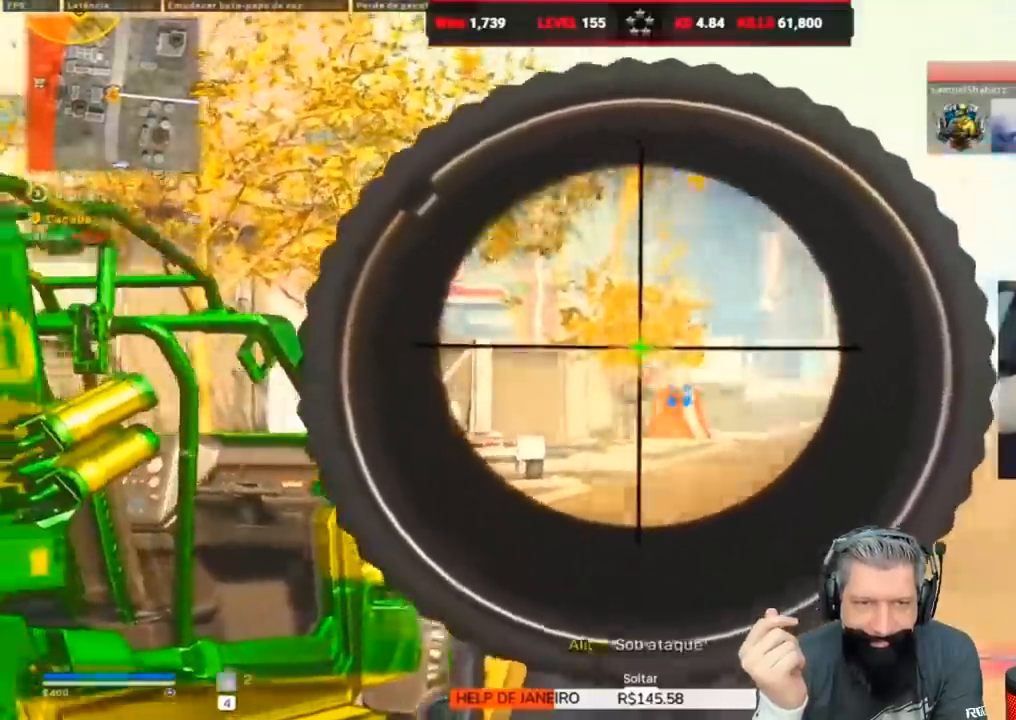
{"keys": ["w"], "events": [[33, "w", "down"], [150, "a", "up"]]}
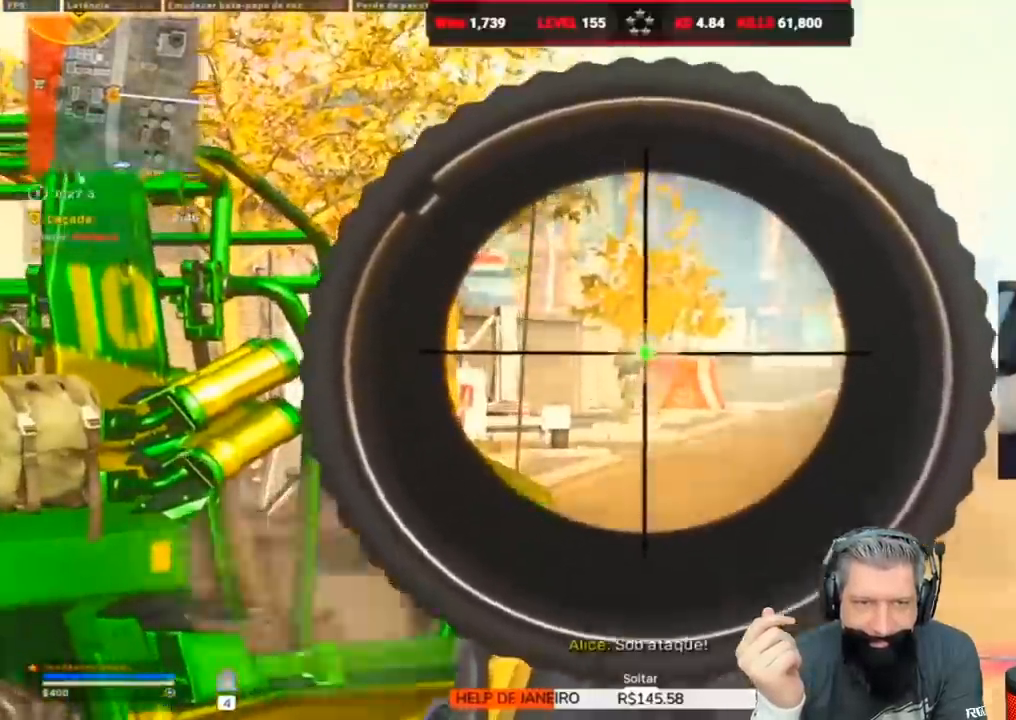
{"keys": ["d", "w"], "events": [[433, "d", "down"]]}
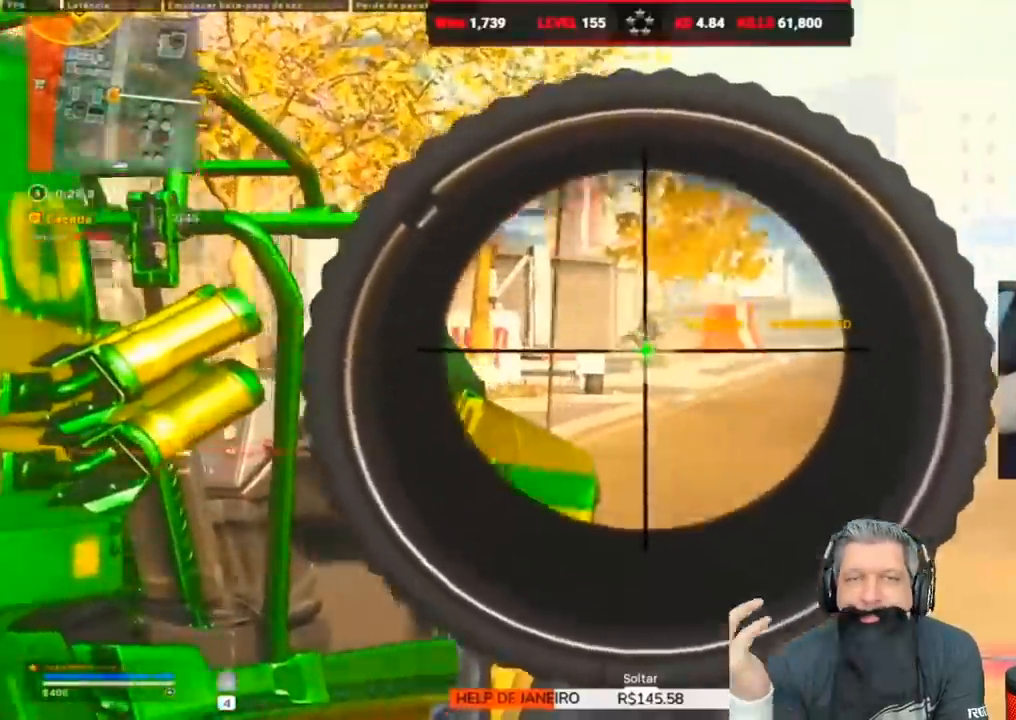
{"keys": ["w"], "events": [[17, "d", "up"]]}
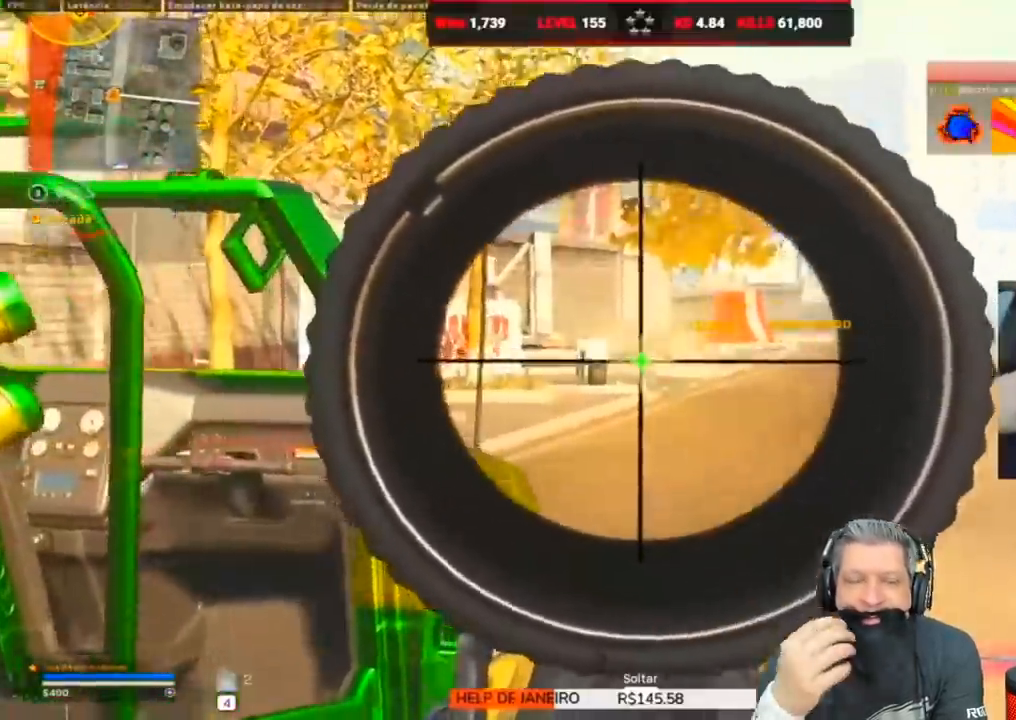
{"keys": ["w"], "events": []}
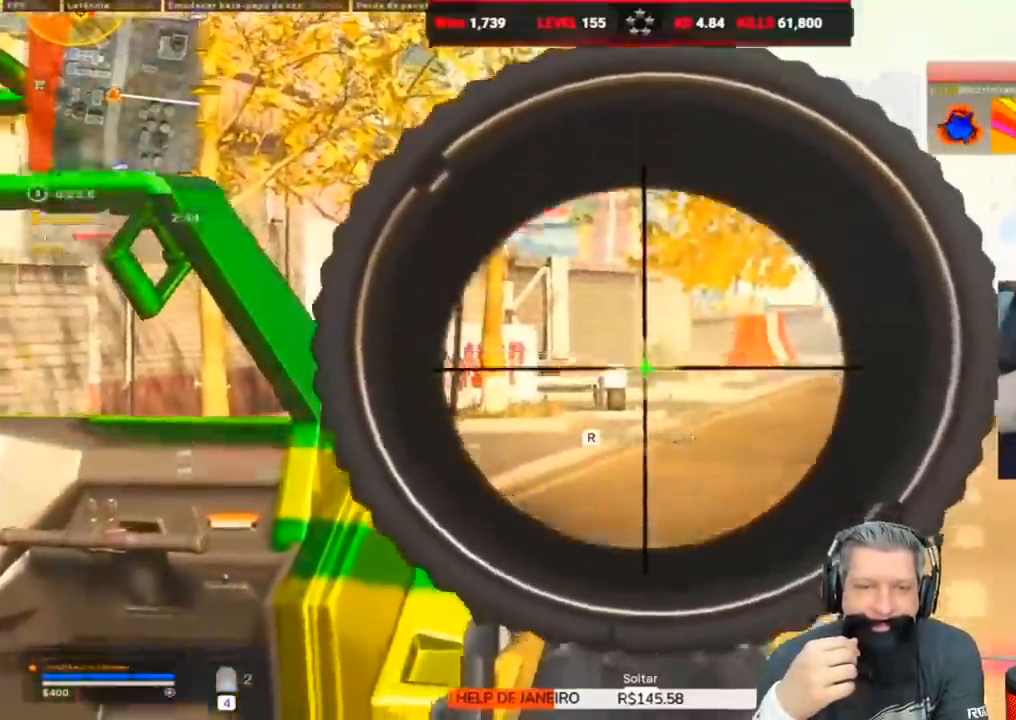
{"keys": ["w"], "events": [[200, "r", "down"], [283, "r", "up"]]}
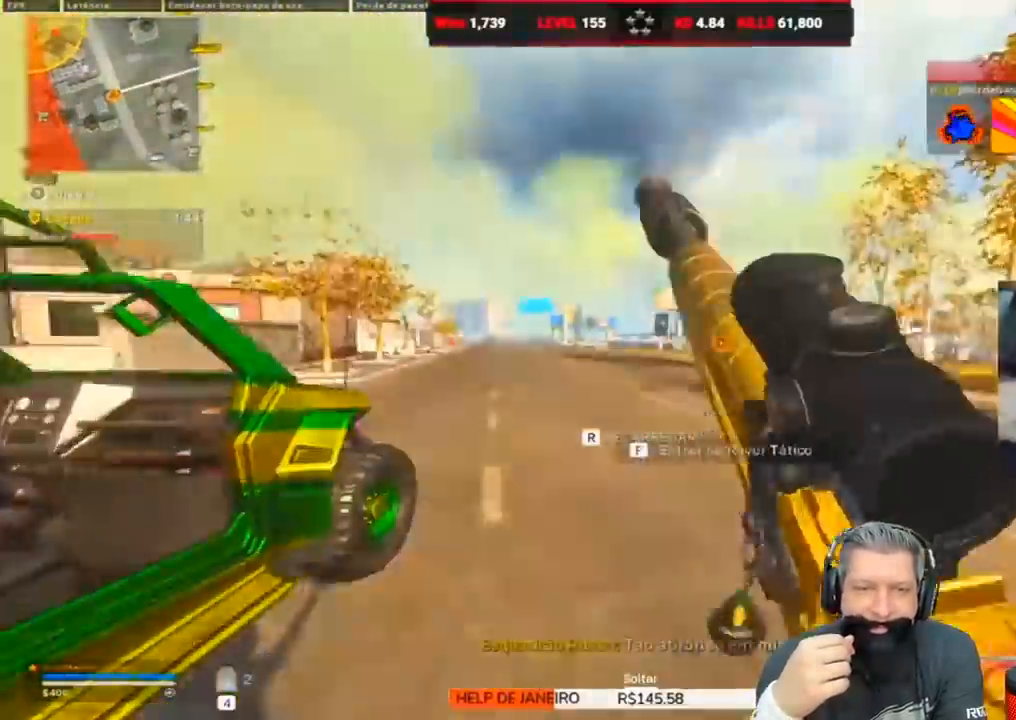
{"keys": ["w"], "events": [[17, "a", "down"], [83, "space", "down"], [233, "space", "up"], [417, "a", "up"]]}
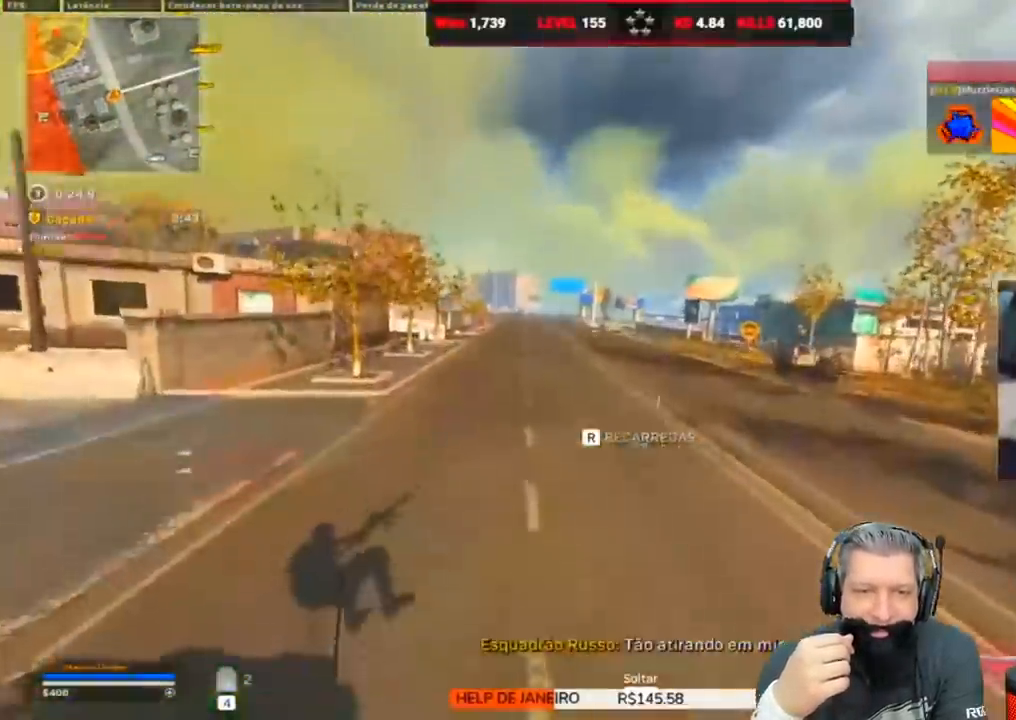
{"keys": [], "events": [[33, "a", "down"], [100, "w", "up"], [483, "a", "up"]]}
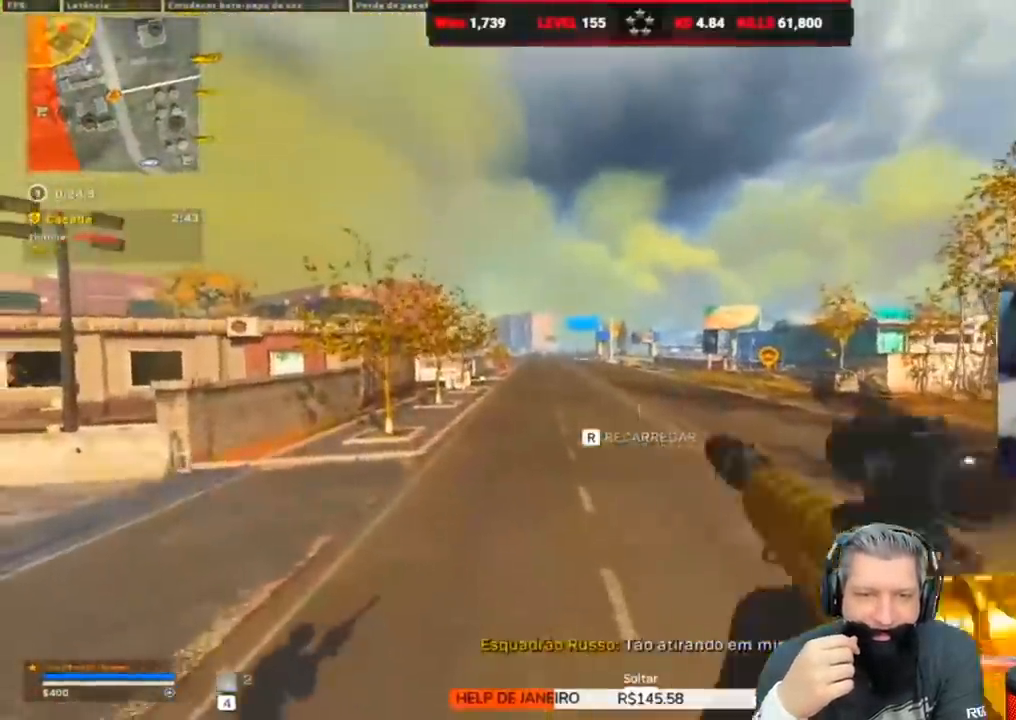
{"keys": [], "events": []}
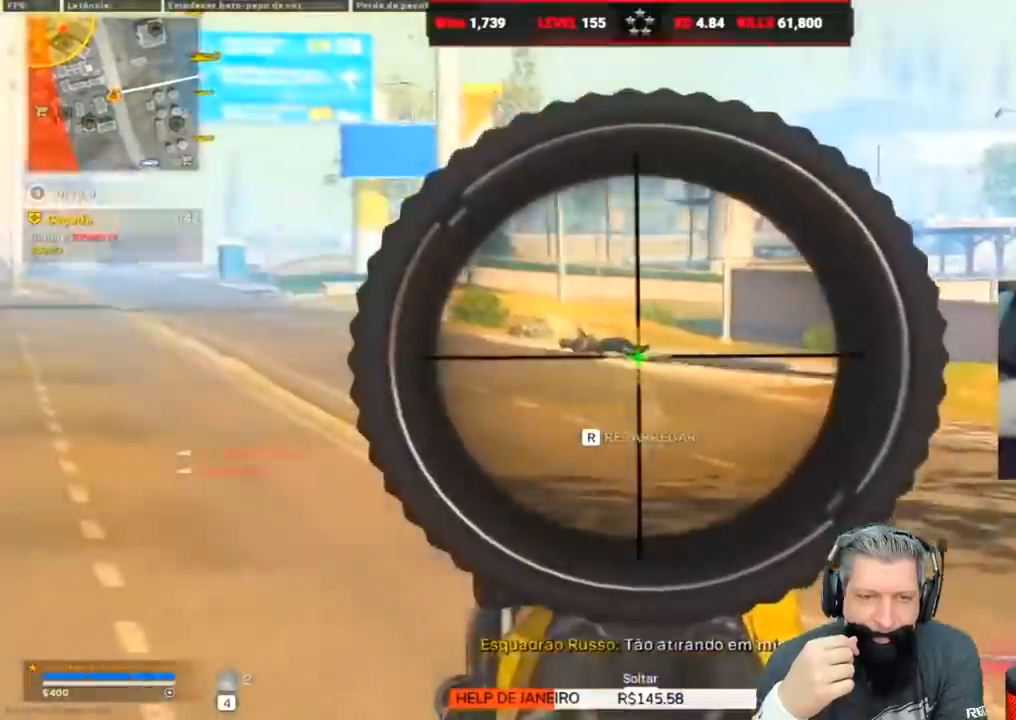
{"keys": [], "events": []}
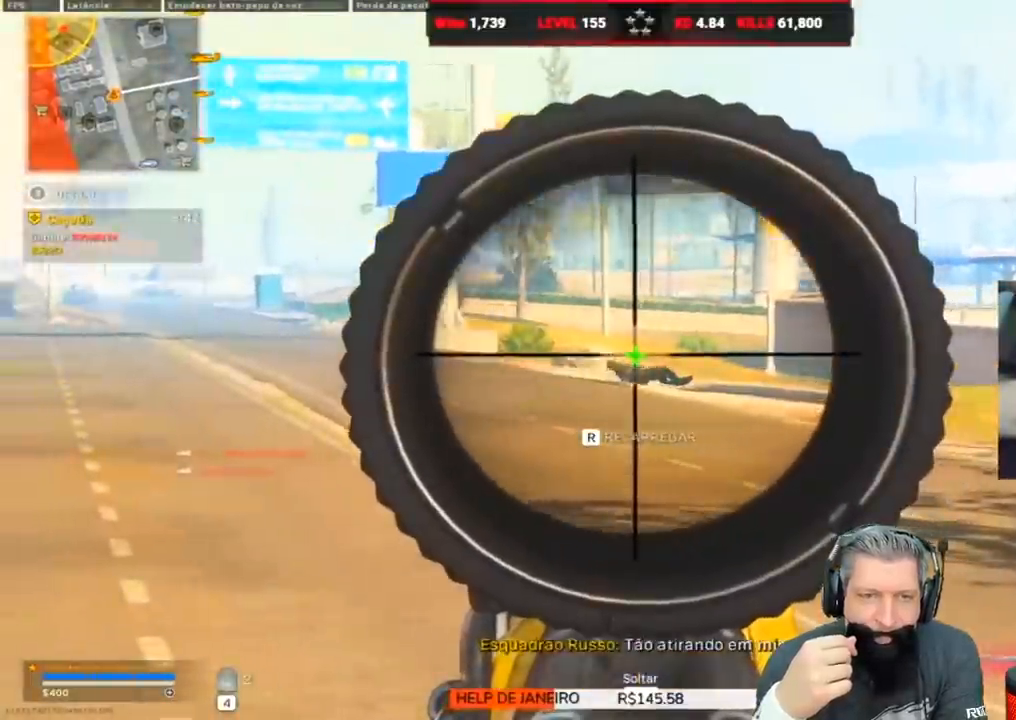
{"keys": [], "events": []}
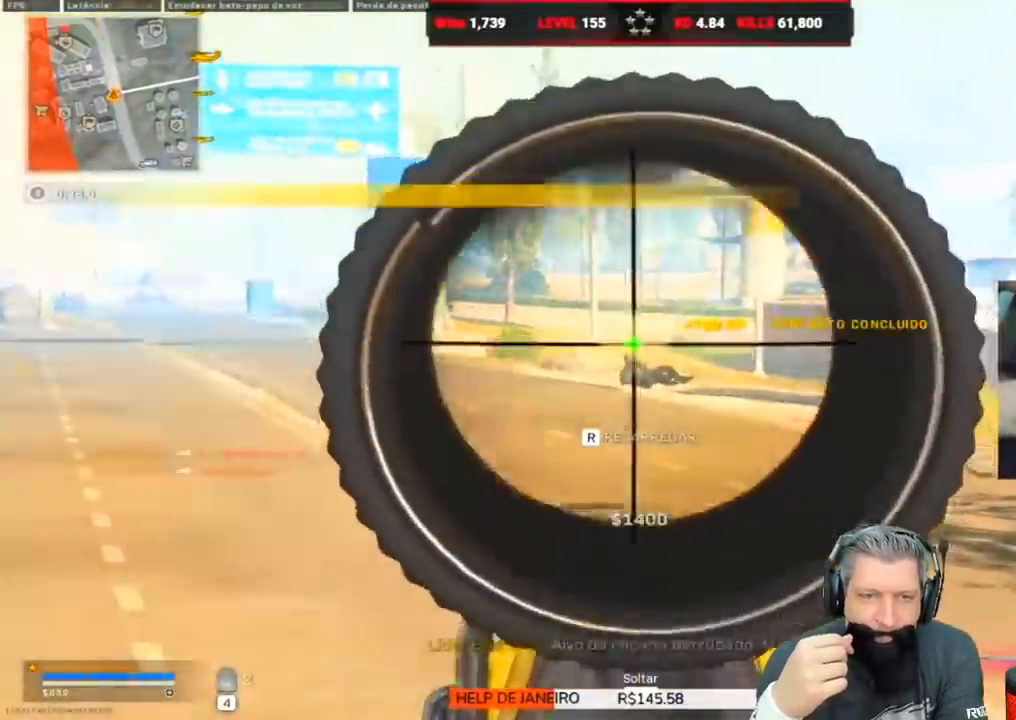
{"keys": [], "events": []}
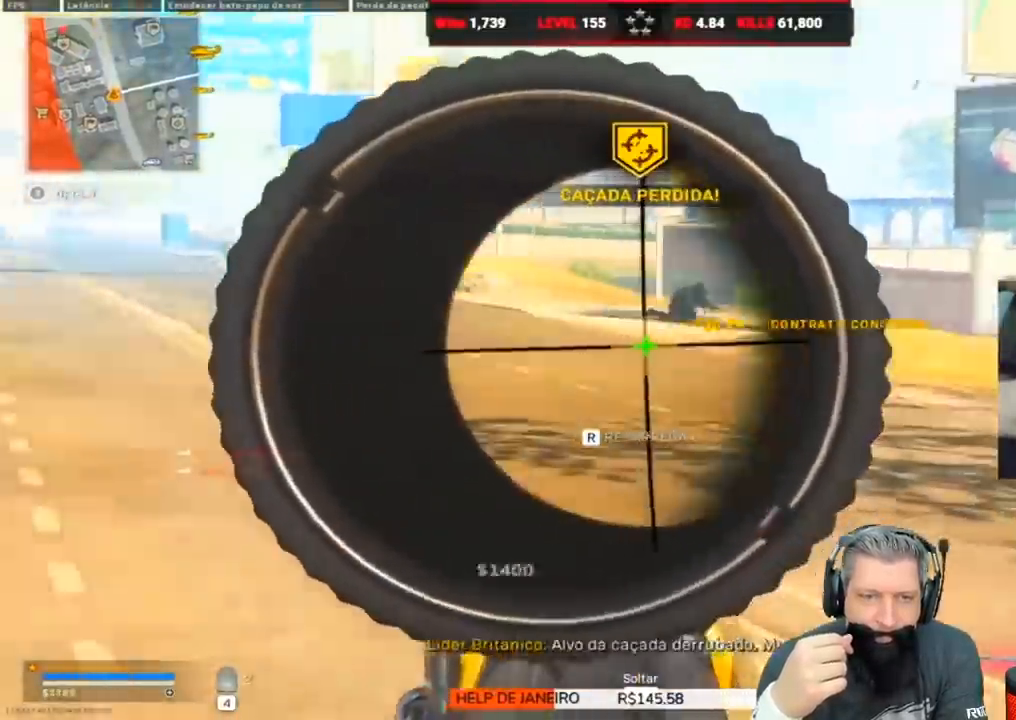
{"keys": ["w"], "events": [[200, "w", "down"]]}
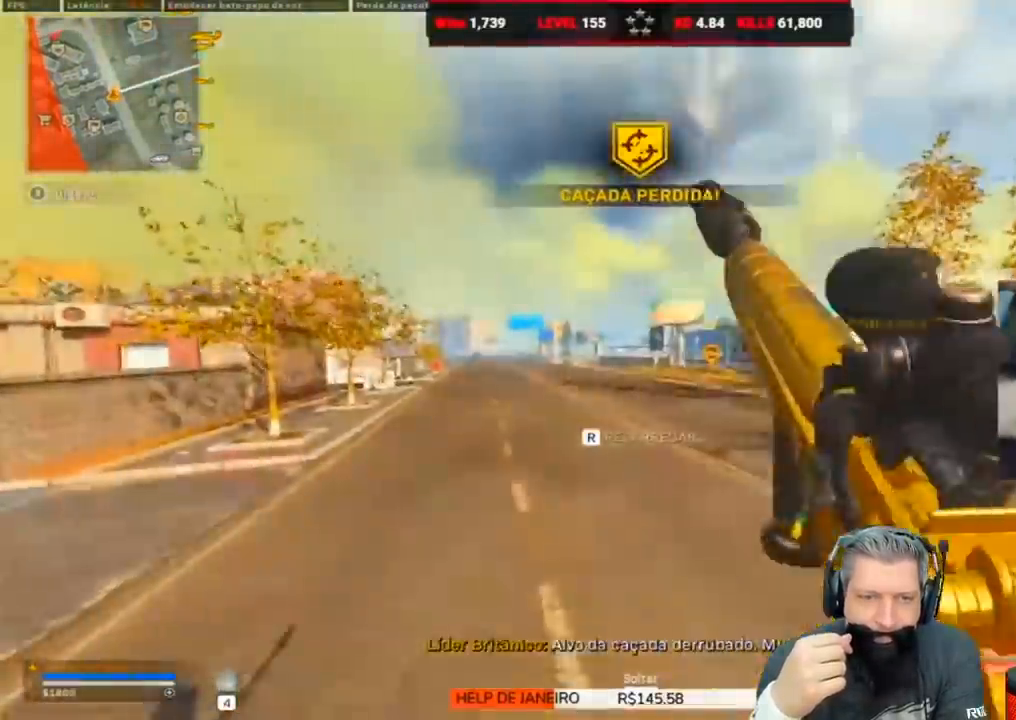
{"keys": ["d", "w"], "events": [[33, "d", "down"], [50, "space", "down"], [200, "d", "up"], [200, "space", "up"], [483, "d", "down"]]}
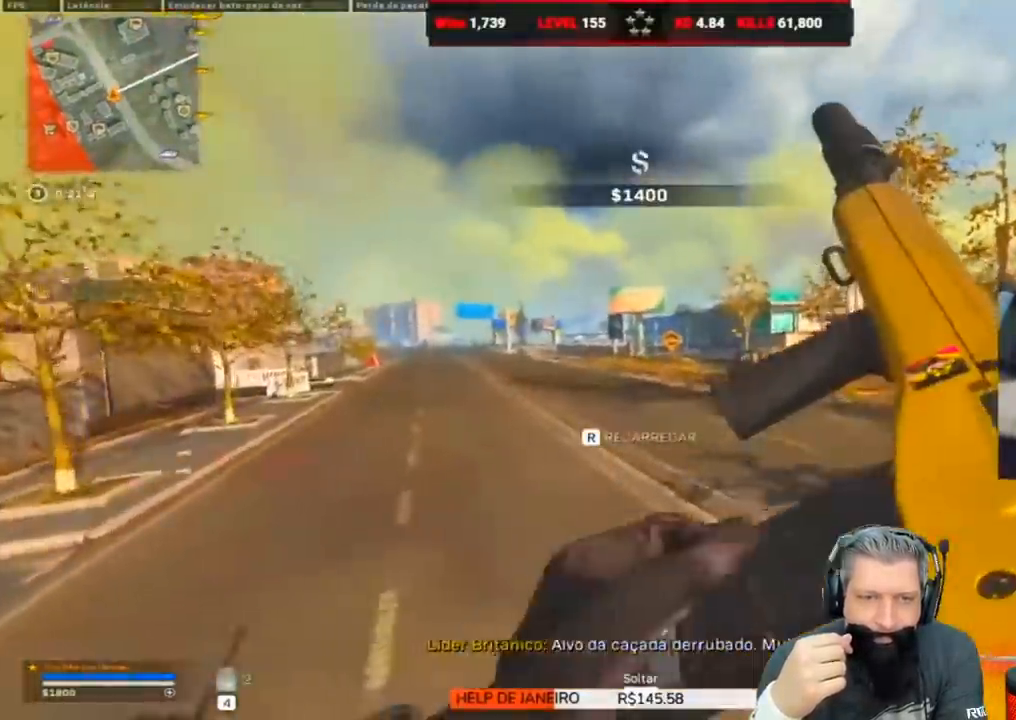
{"keys": ["d", "w"], "events": []}
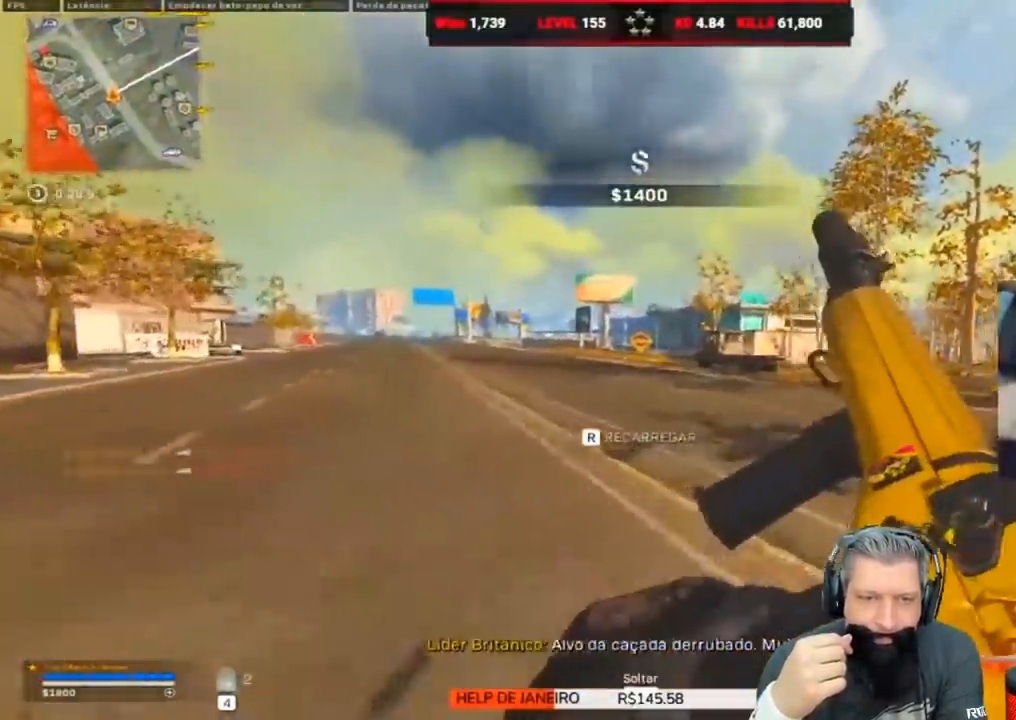
{"keys": ["w"], "events": [[33, "d", "up"]]}
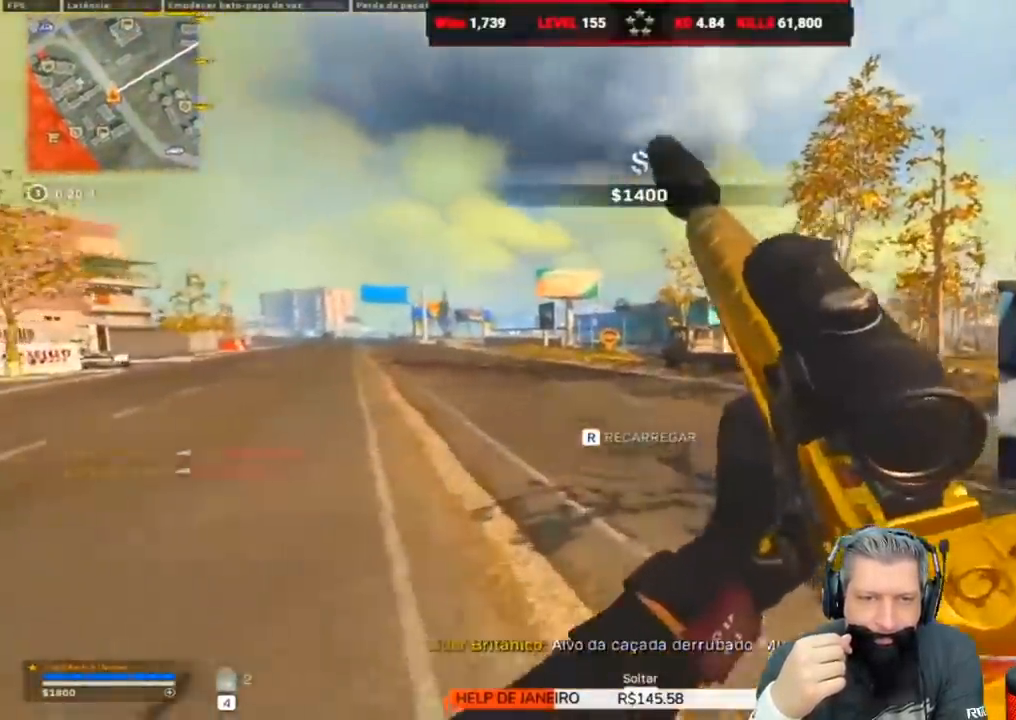
{"keys": ["a", "w"], "events": [[267, "a", "down"]]}
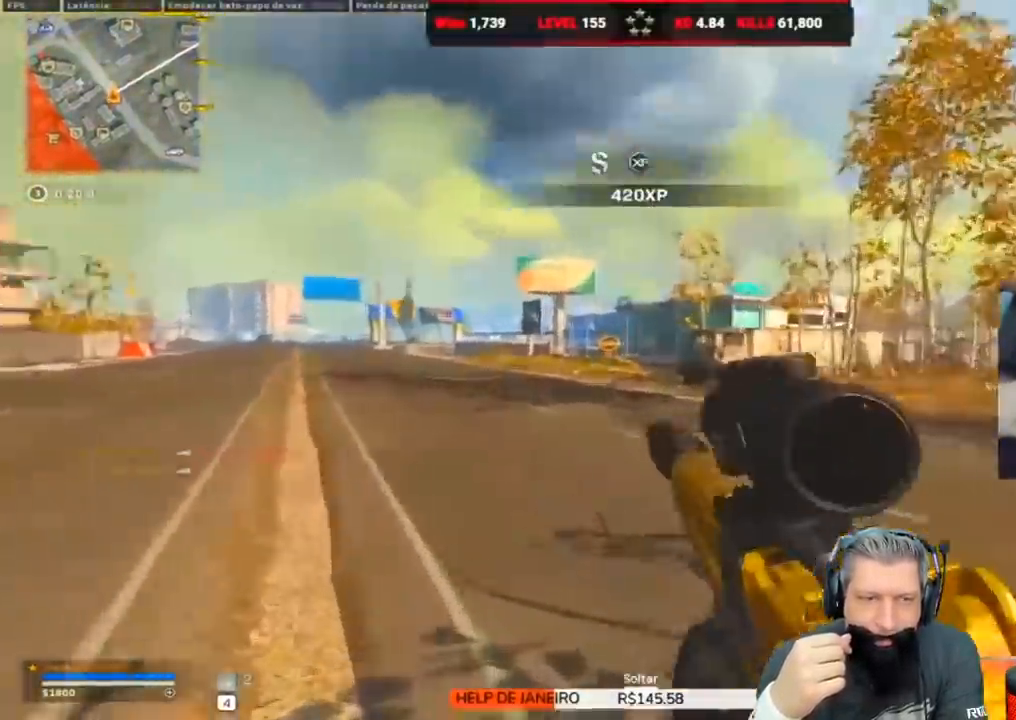
{"keys": ["a", "w"], "events": [[117, "a", "up"], [283, "a", "down"]]}
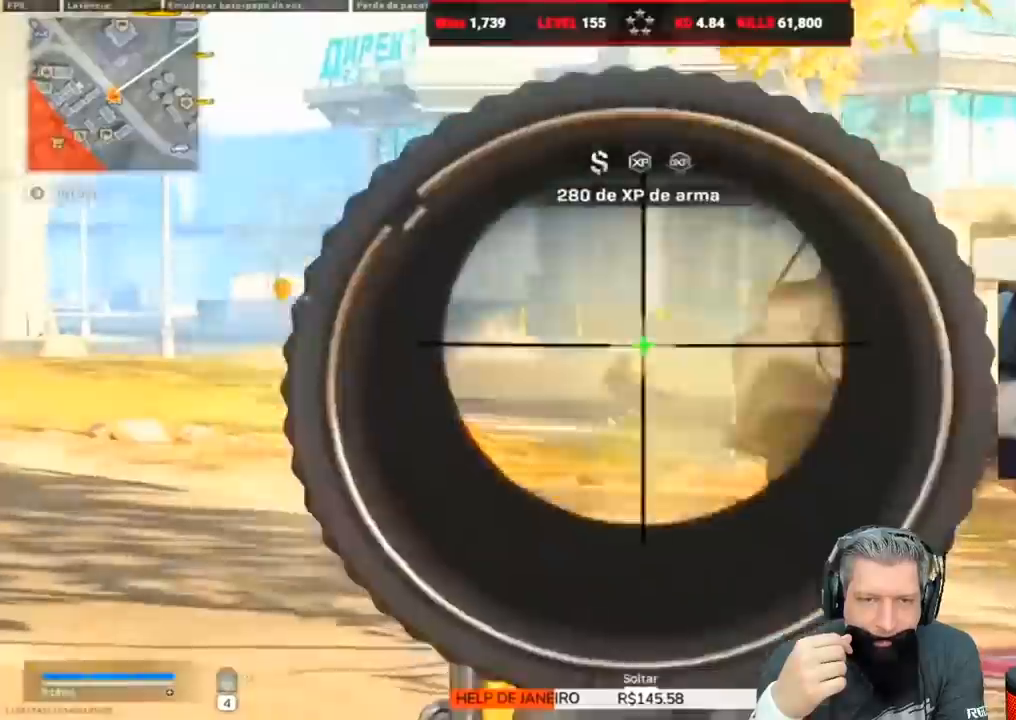
{"keys": ["a"], "events": [[83, "w", "up"]]}
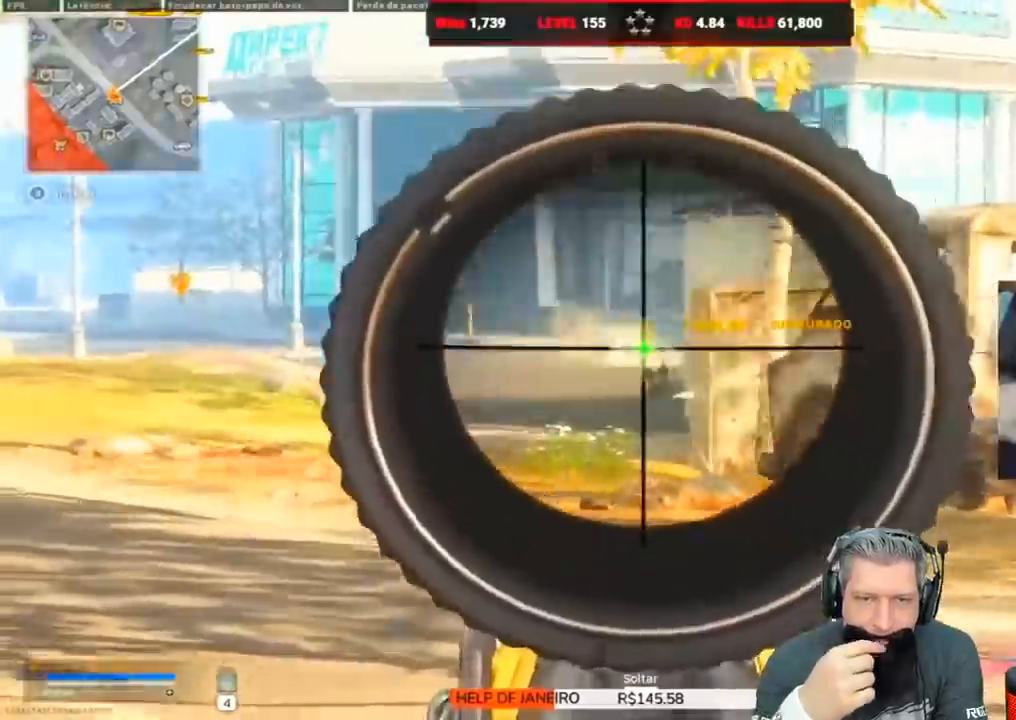
{"keys": ["a", "shift", "w"], "events": [[150, "w", "down"], [250, "shift", "down"], [333, "shift", "up"], [450, "shift", "down"]]}
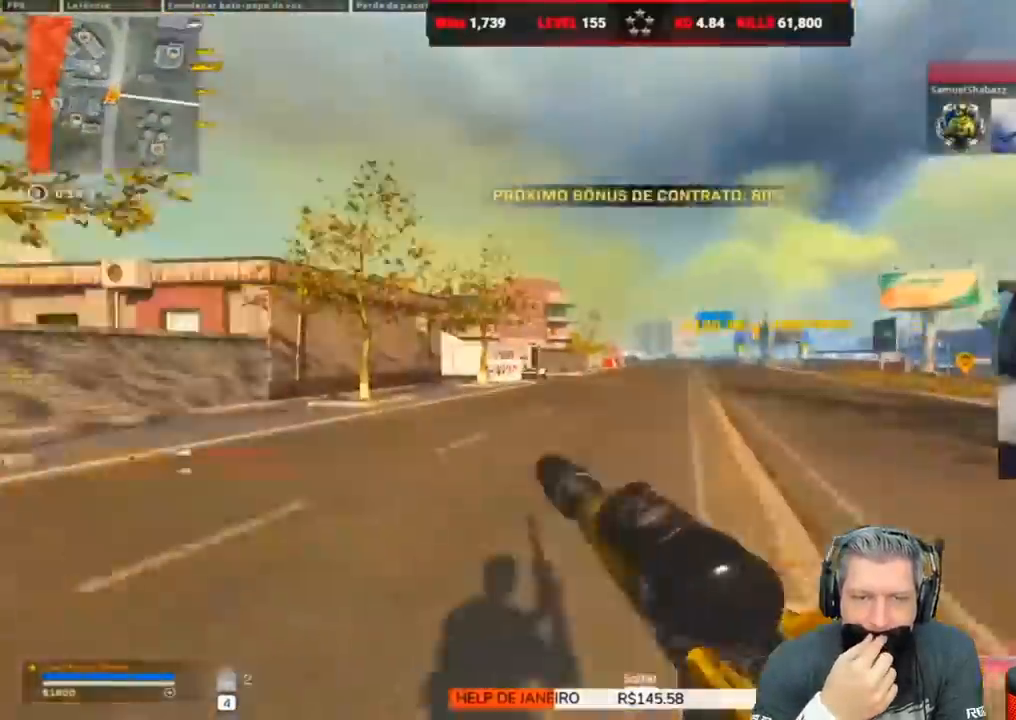
{"keys": ["a", "w"], "events": [[33, "a", "up"], [33, "shift", "up"], [167, "2", "down"], [250, "2", "up"], [400, "a", "down"]]}
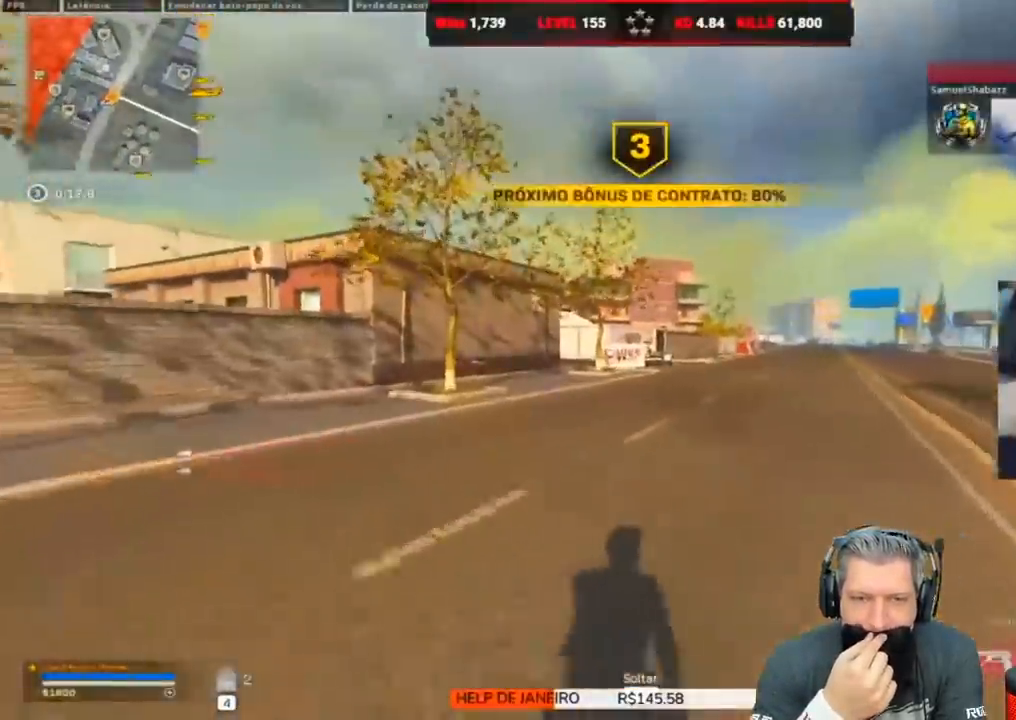
{"keys": ["w"], "events": [[33, "shift", "down"], [200, "shift", "up"], [417, "a", "up"]]}
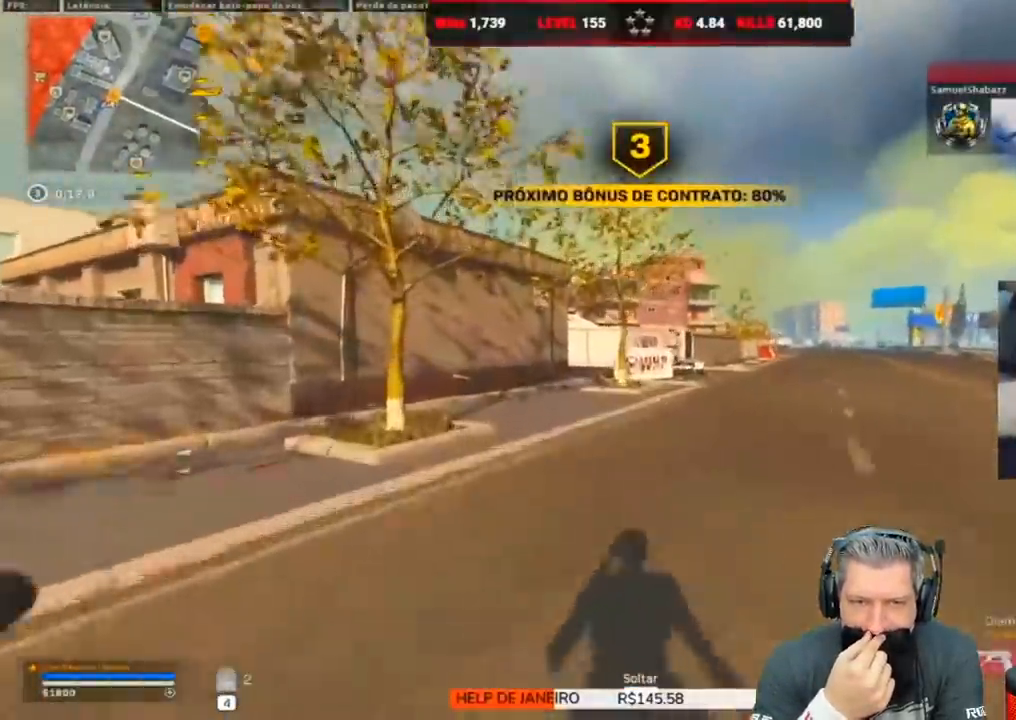
{"keys": ["a", "w"], "events": [[117, "a", "down"]]}
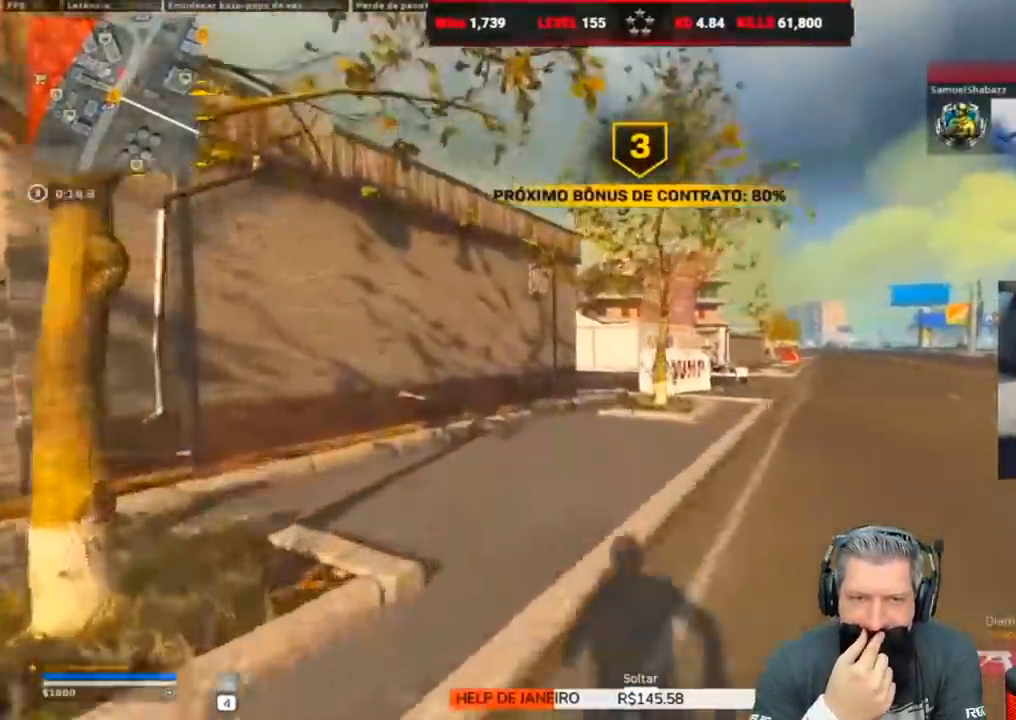
{"keys": ["a", "w"], "events": []}
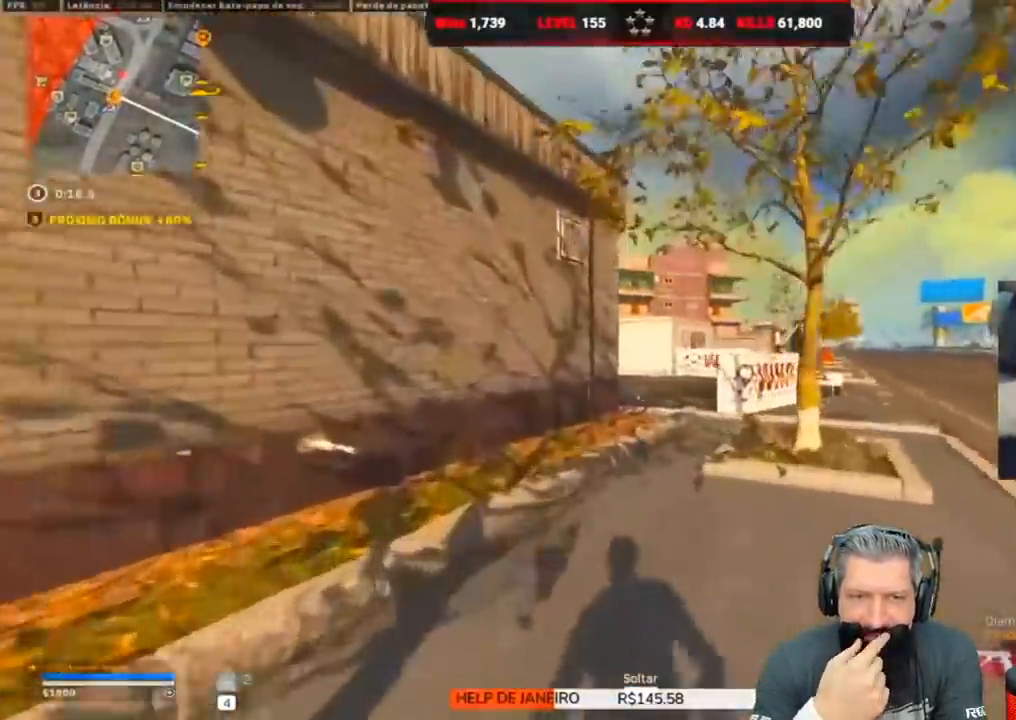
{"keys": ["d", "w"], "events": [[133, "a", "up"], [200, "d", "down"], [233, "1", "down"], [317, "1", "up"]]}
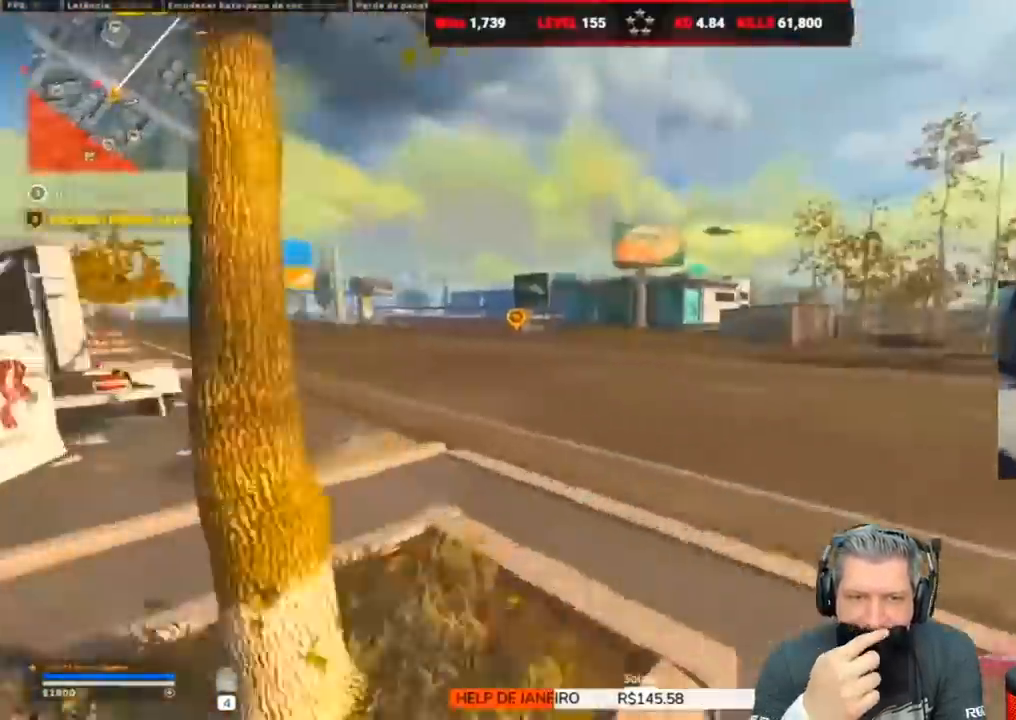
{"keys": ["d"], "events": [[50, "space", "down"], [150, "space", "up"], [283, "alt", "down"], [383, "alt", "up"], [383, "w", "up"]]}
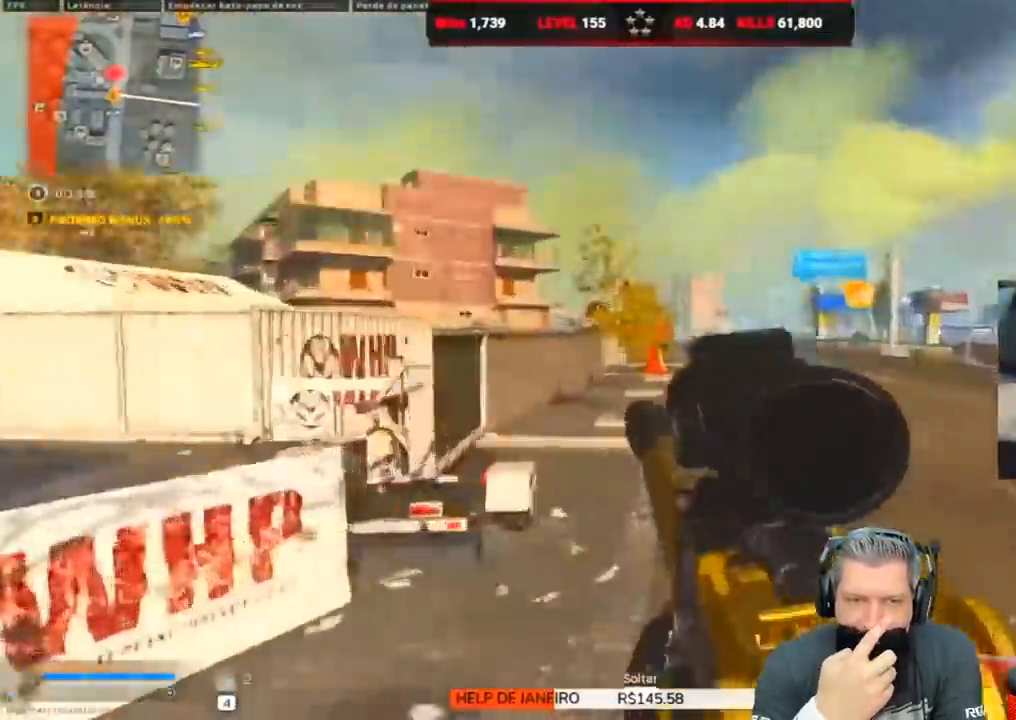
{"keys": ["d"], "events": [[17, "w", "down"], [250, "d", "up"], [300, "d", "down"], [500, "w", "up"]]}